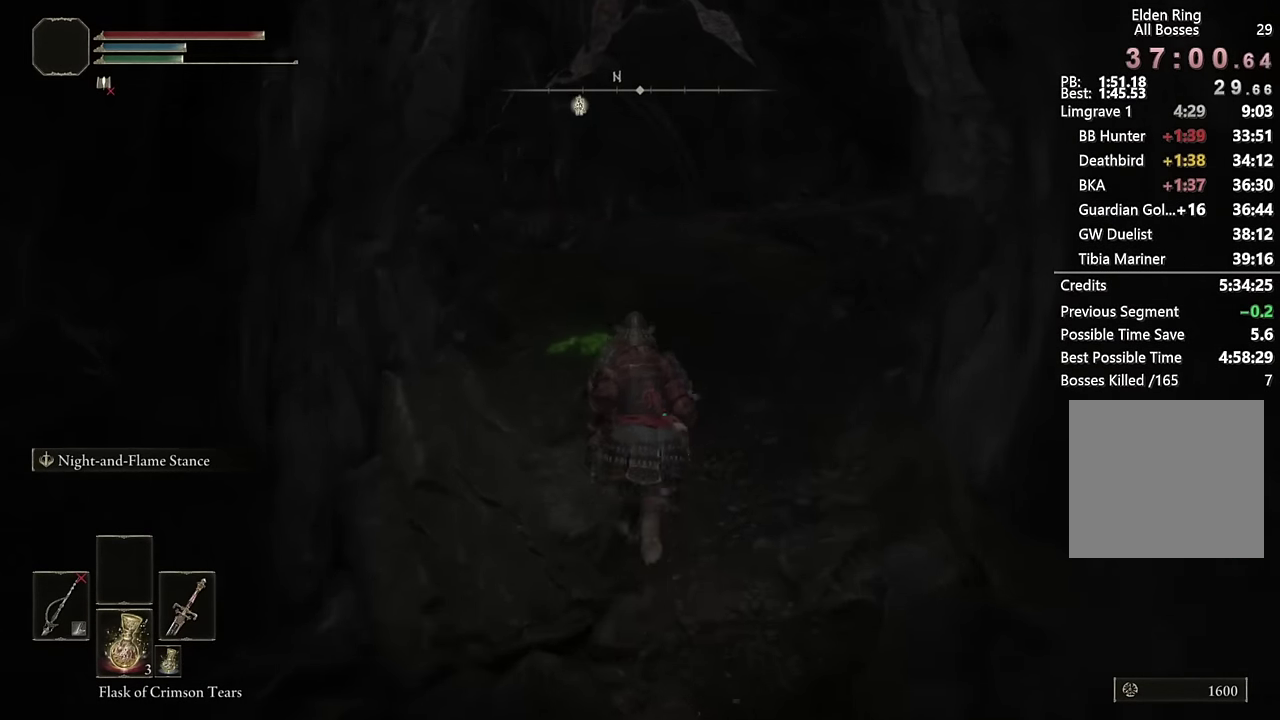
Gameplay with a controller (PlayStation layout); each line is a JSON object with the inputs held at the frame after it. "events" lists button and stick changes between this image and that frame as [ms after this image, input, new state], when the widget could be followed in between. Not read: L1 R1.
{"buttons": ["CIRCLE"], "left_stick": "up", "right_stick": "center"}
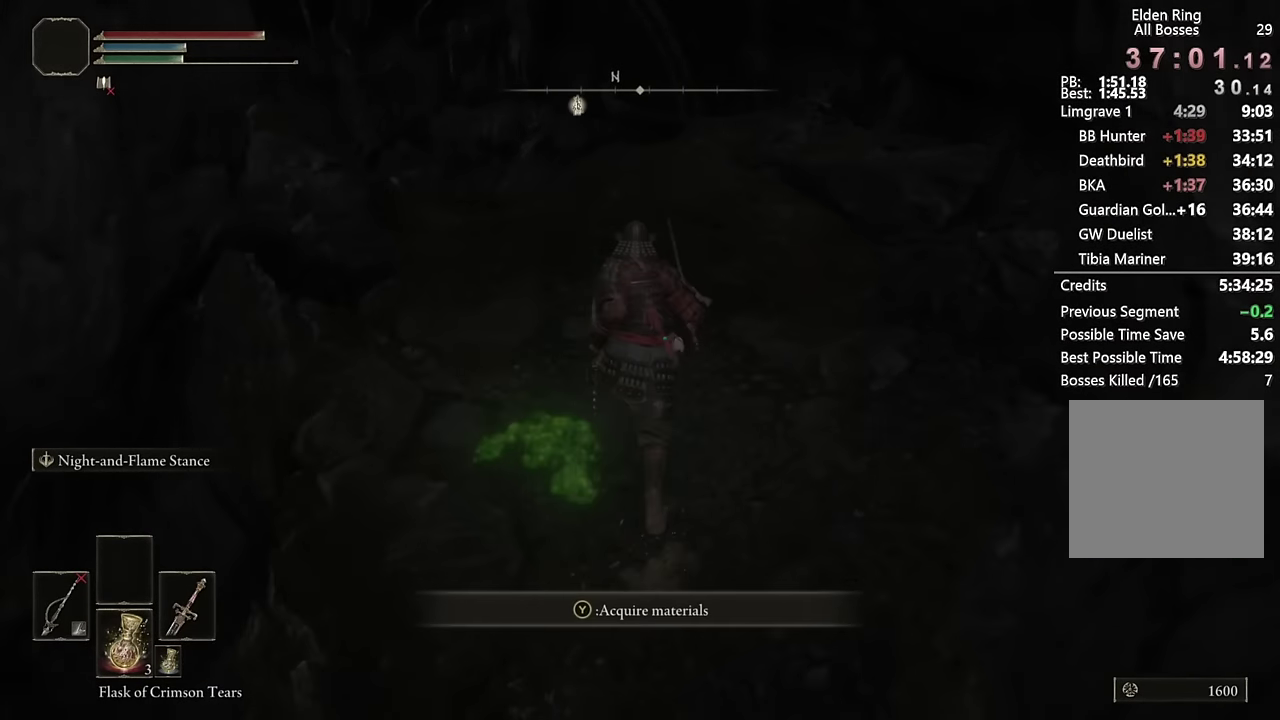
{"buttons": ["CIRCLE"], "left_stick": "up", "right_stick": "center", "events": [[67, "right_stick", "down"], [183, "right_stick", "center"]]}
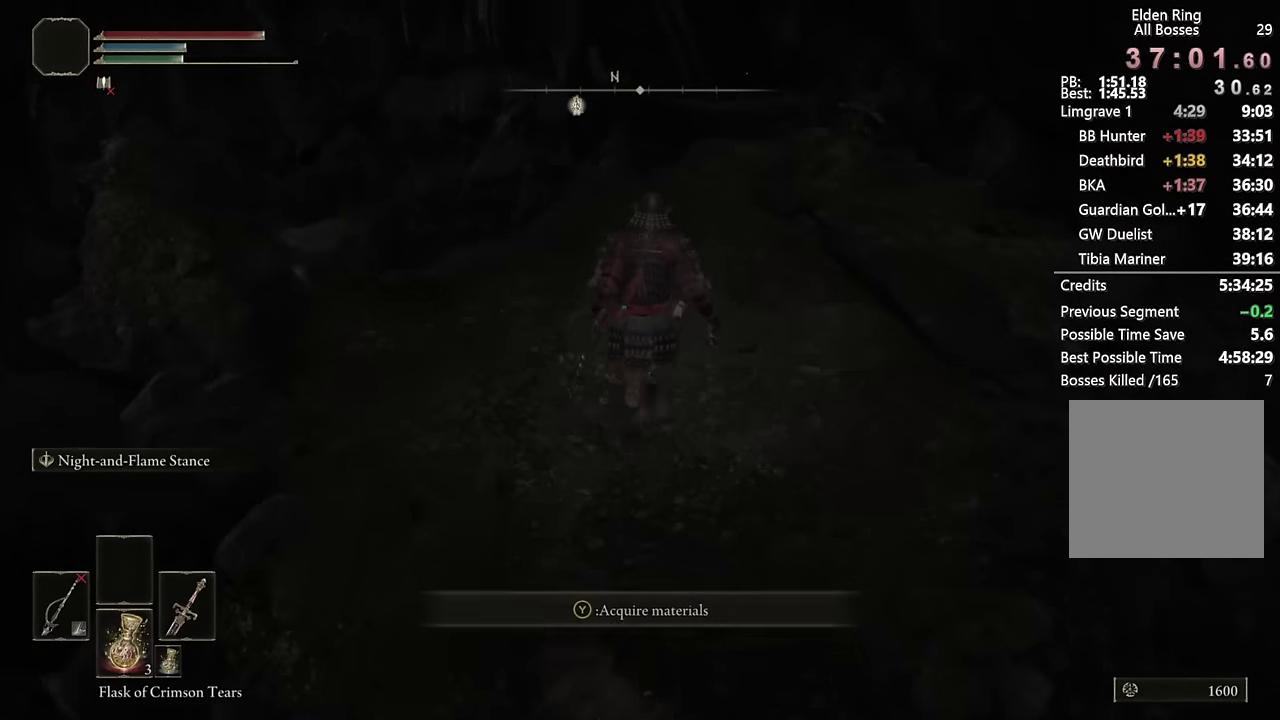
{"buttons": [], "left_stick": "up", "right_stick": "center", "events": [[33, "right_stick", "down"], [150, "CIRCLE", "up"], [150, "right_stick", "center"], [333, "right_stick", "down"], [500, "right_stick", "center"]]}
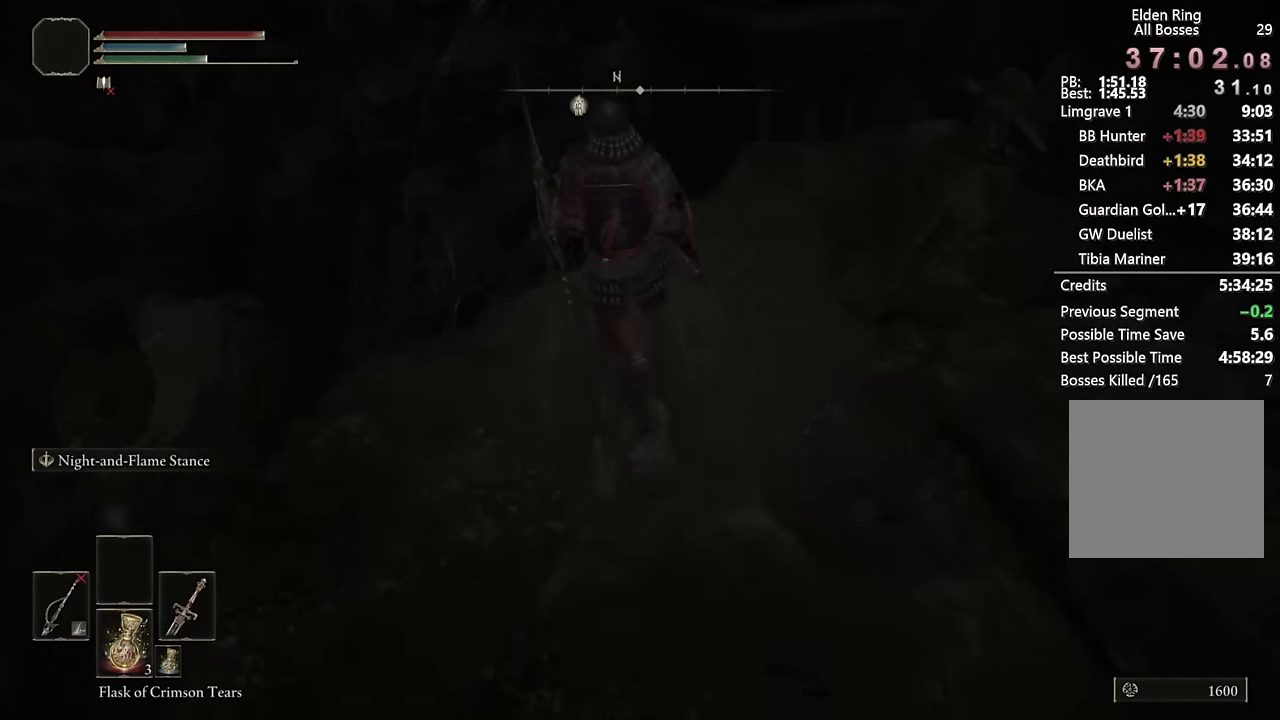
{"buttons": [], "left_stick": "up-left", "right_stick": "down", "events": [[167, "right_stick", "down"], [300, "right_stick", "center"], [333, "left_stick", "up-left"], [450, "right_stick", "down"]]}
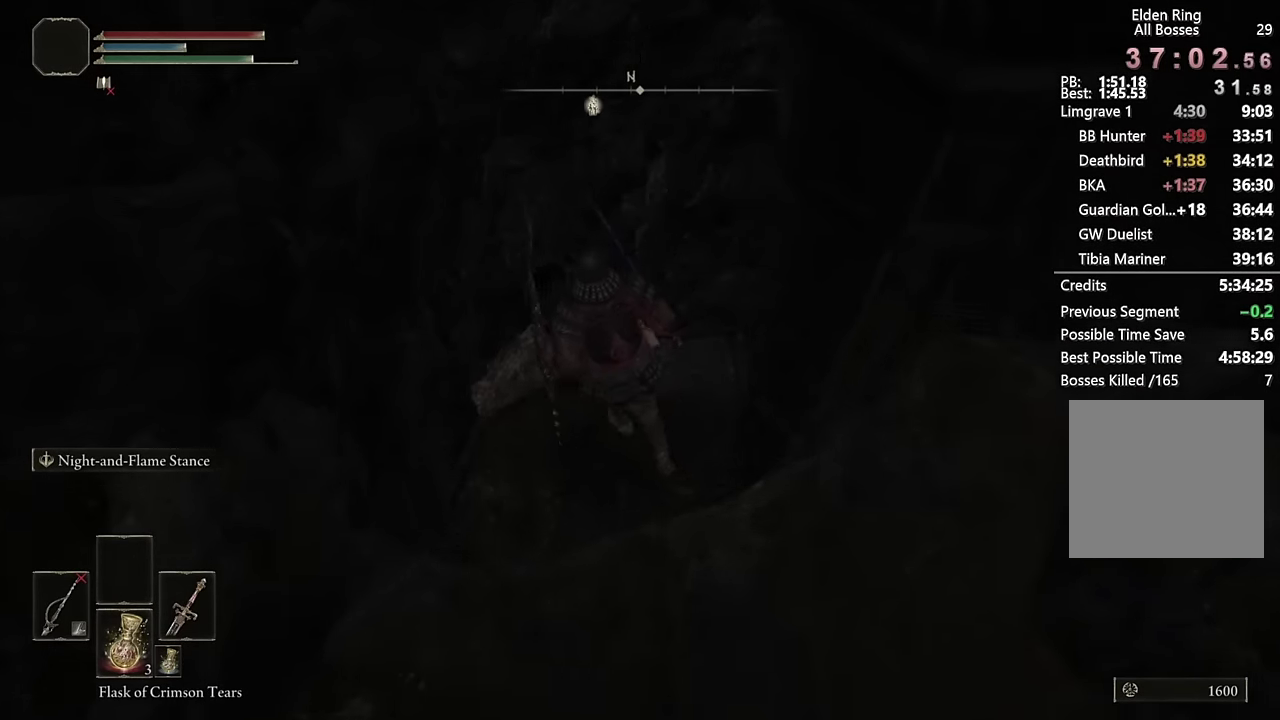
{"buttons": [], "left_stick": "up-right", "right_stick": "down-right"}
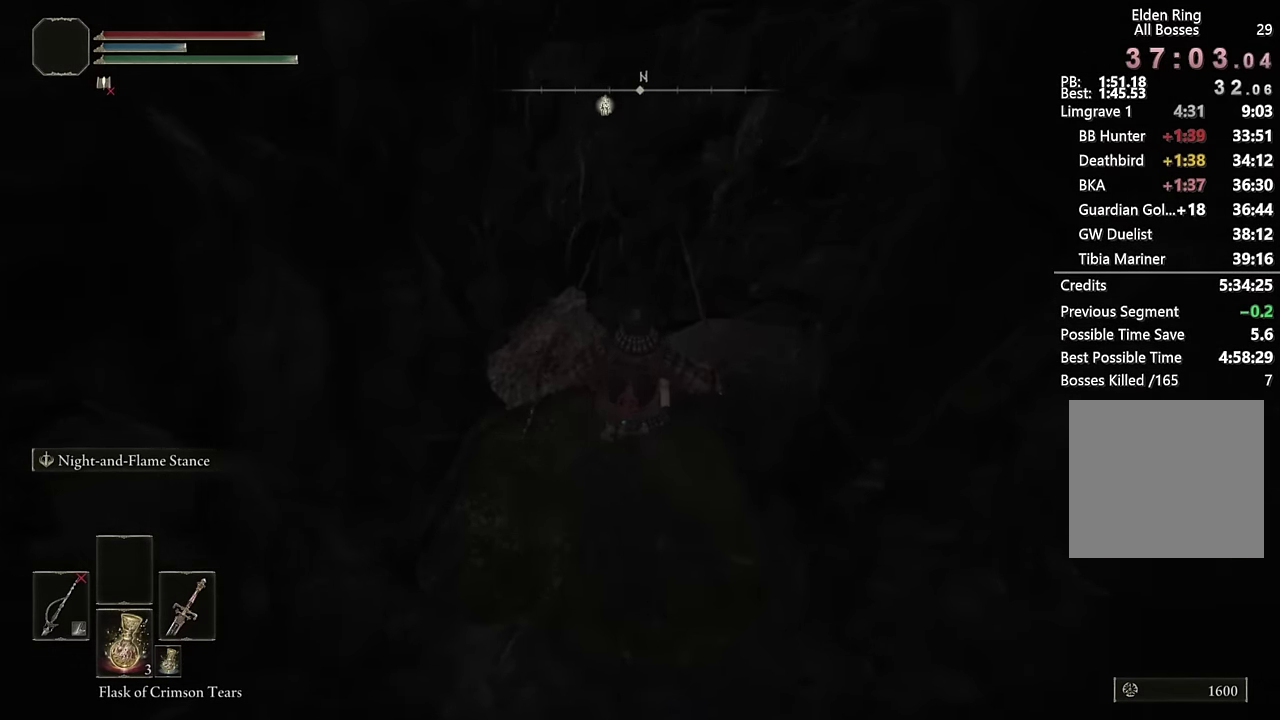
{"buttons": [], "left_stick": "up", "right_stick": "center", "events": [[150, "right_stick", "center"], [467, "left_stick", "up"]]}
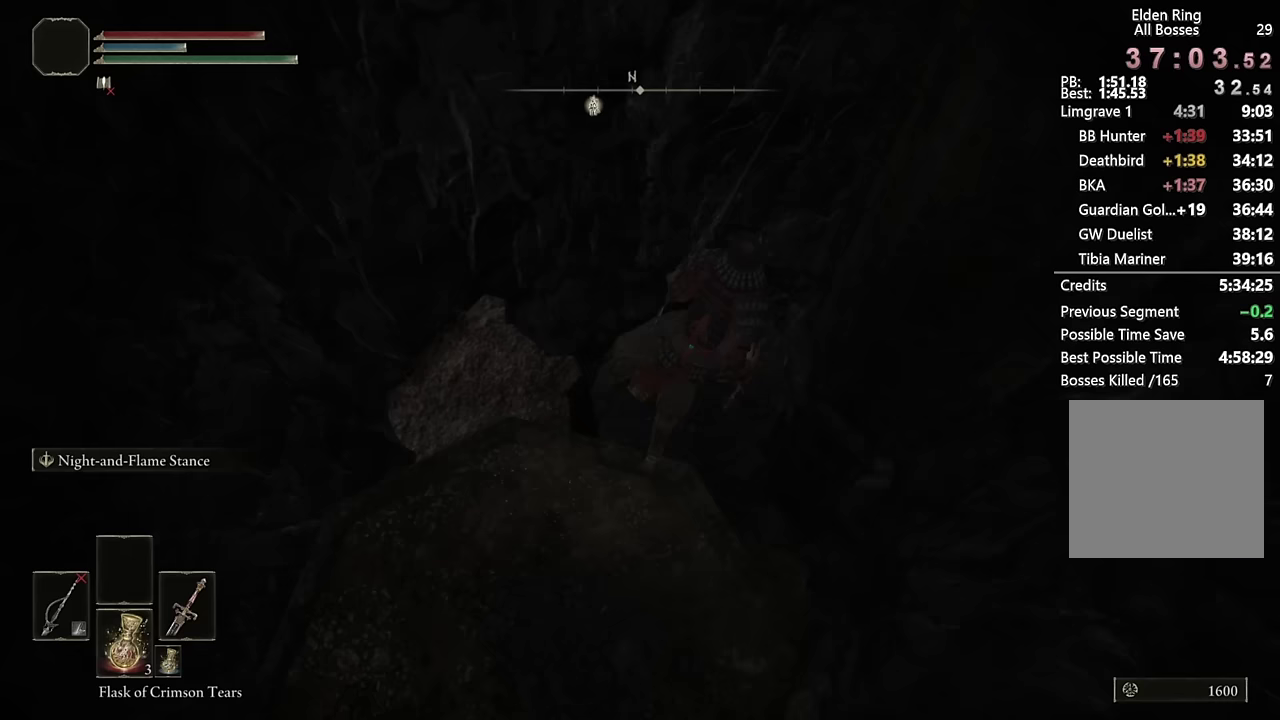
{"buttons": [], "left_stick": "center", "right_stick": "center", "events": [[433, "left_stick", "center"]]}
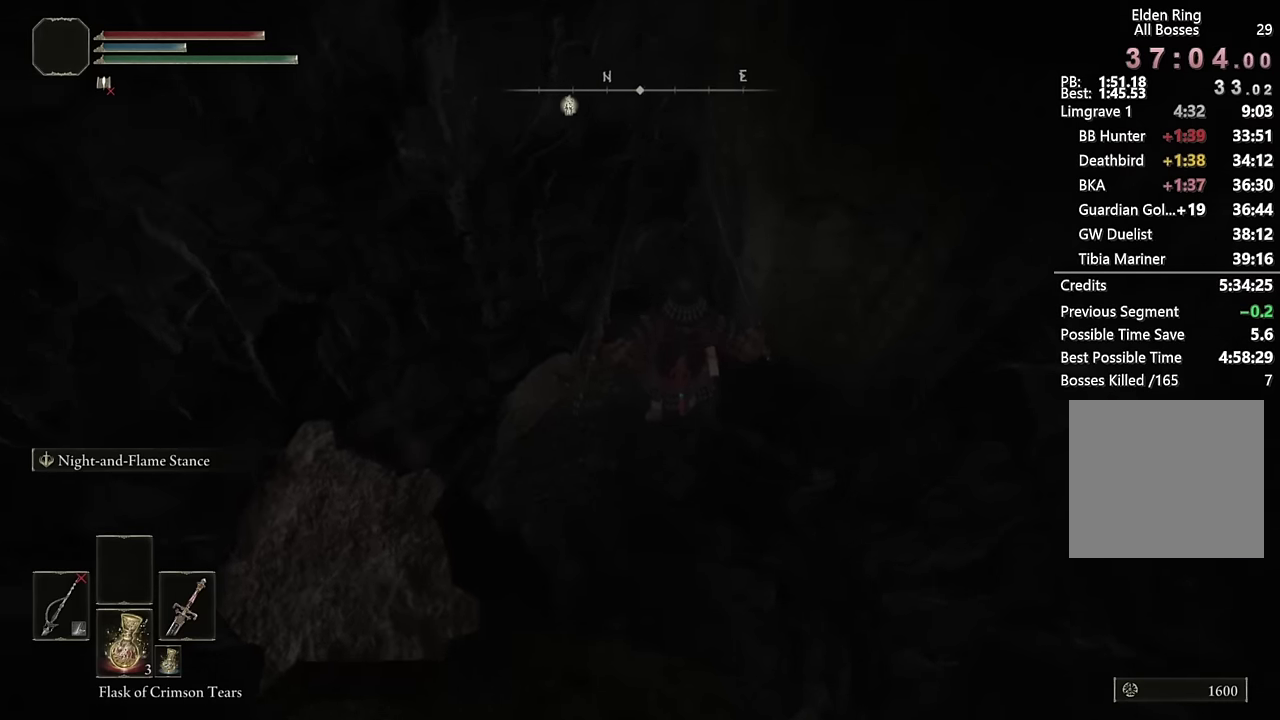
{"buttons": [], "left_stick": "up", "right_stick": "up-left", "events": [[33, "right_stick", "up-left"], [67, "left_stick", "up"], [267, "right_stick", "center"], [400, "right_stick", "up-left"]]}
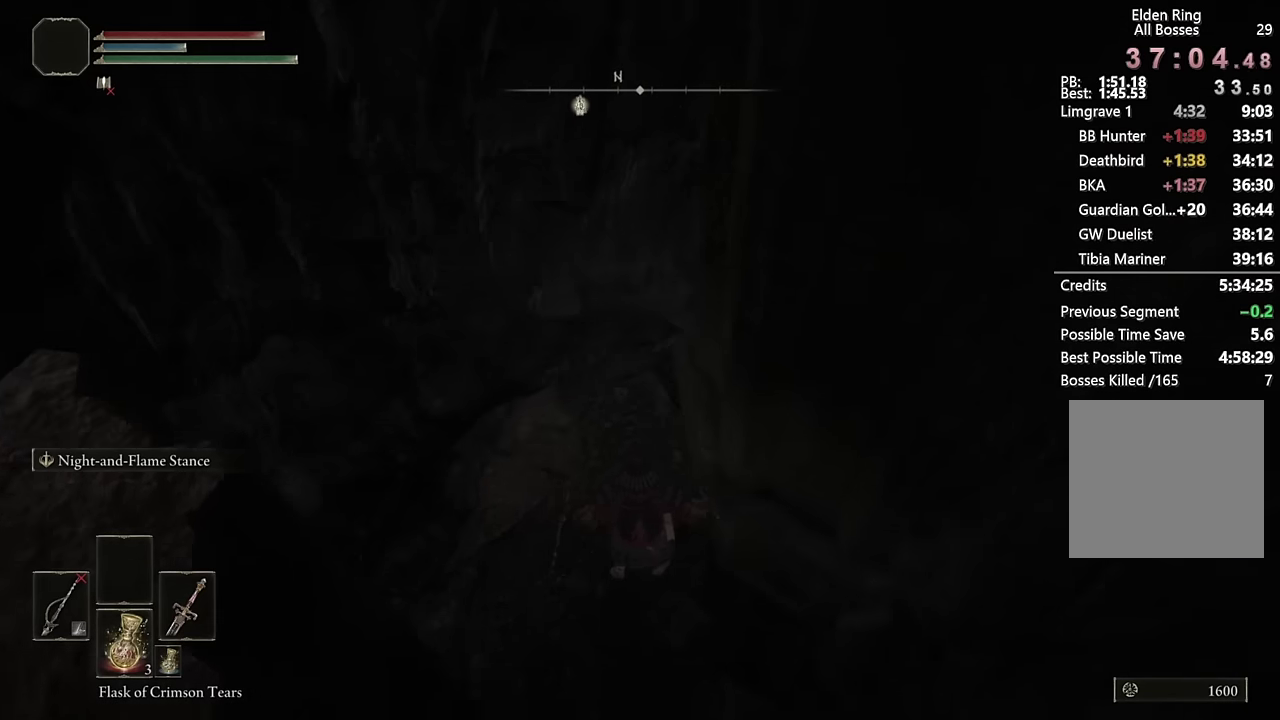
{"buttons": [], "left_stick": "up", "right_stick": "up", "events": [[17, "right_stick", "up"]]}
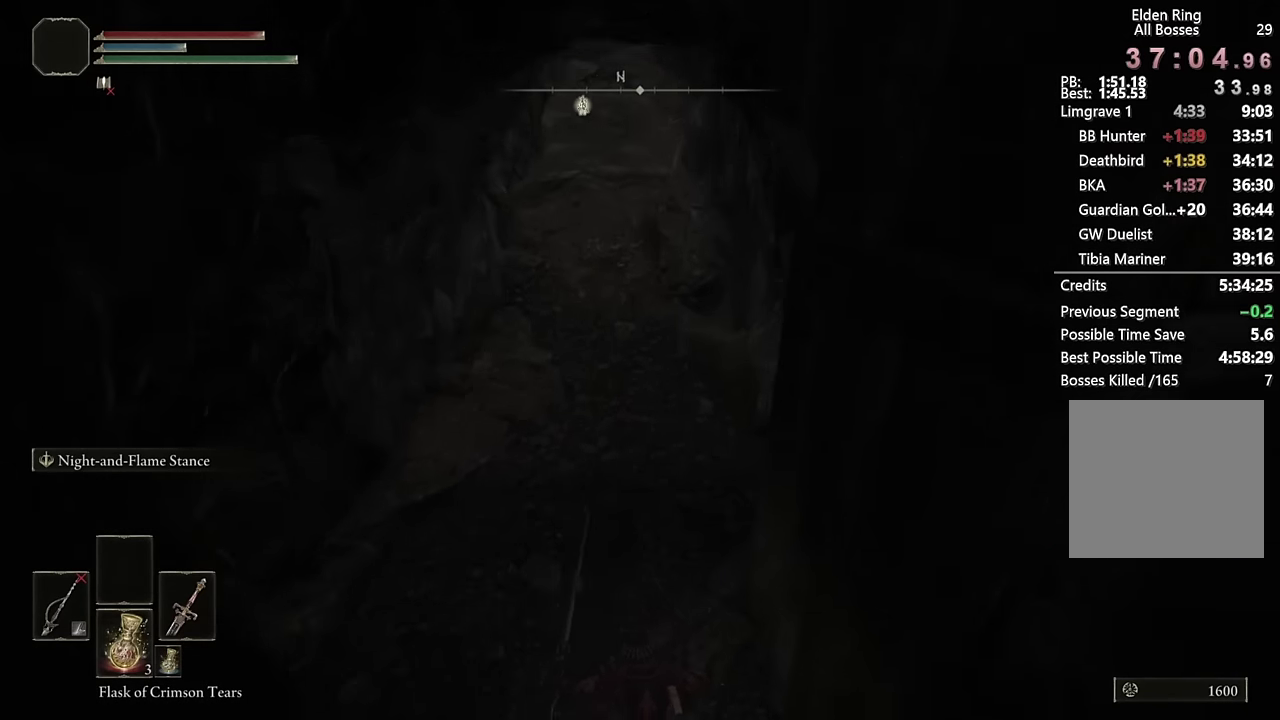
{"buttons": ["CIRCLE"], "left_stick": "up", "right_stick": "center", "events": [[350, "right_stick", "center"], [450, "CIRCLE", "down"]]}
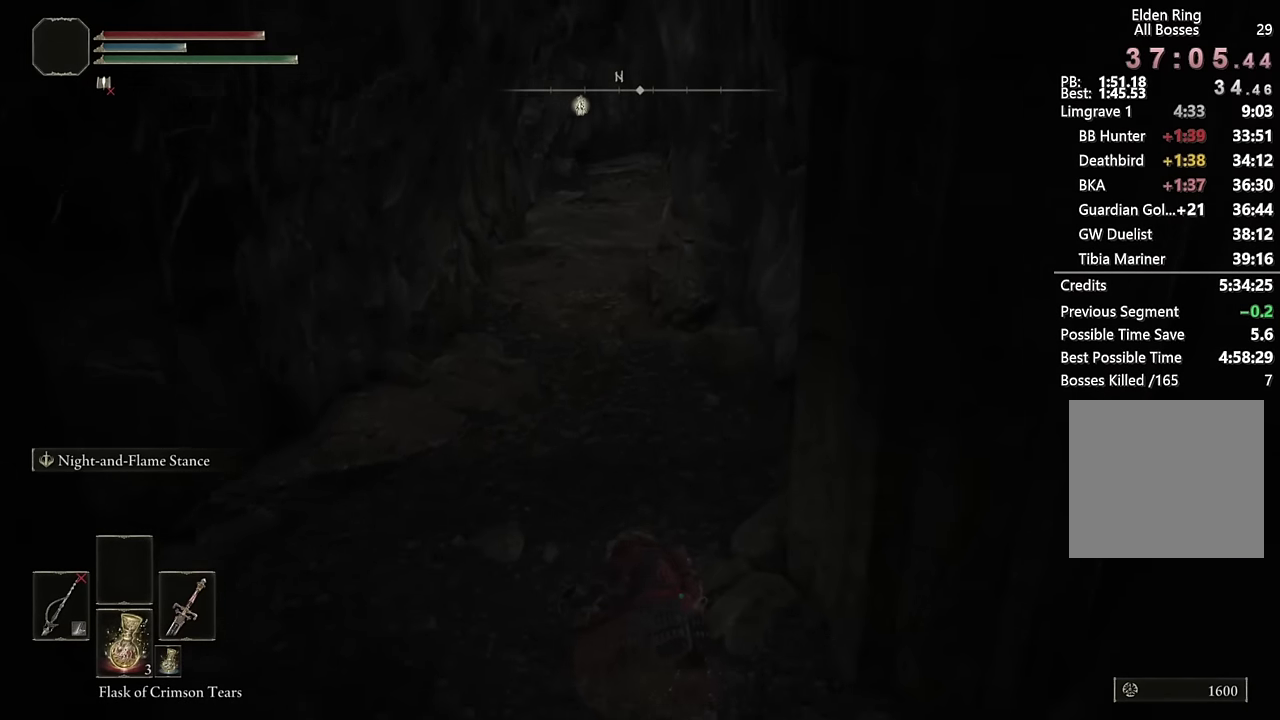
{"buttons": ["CIRCLE"], "left_stick": "up", "right_stick": "center", "events": []}
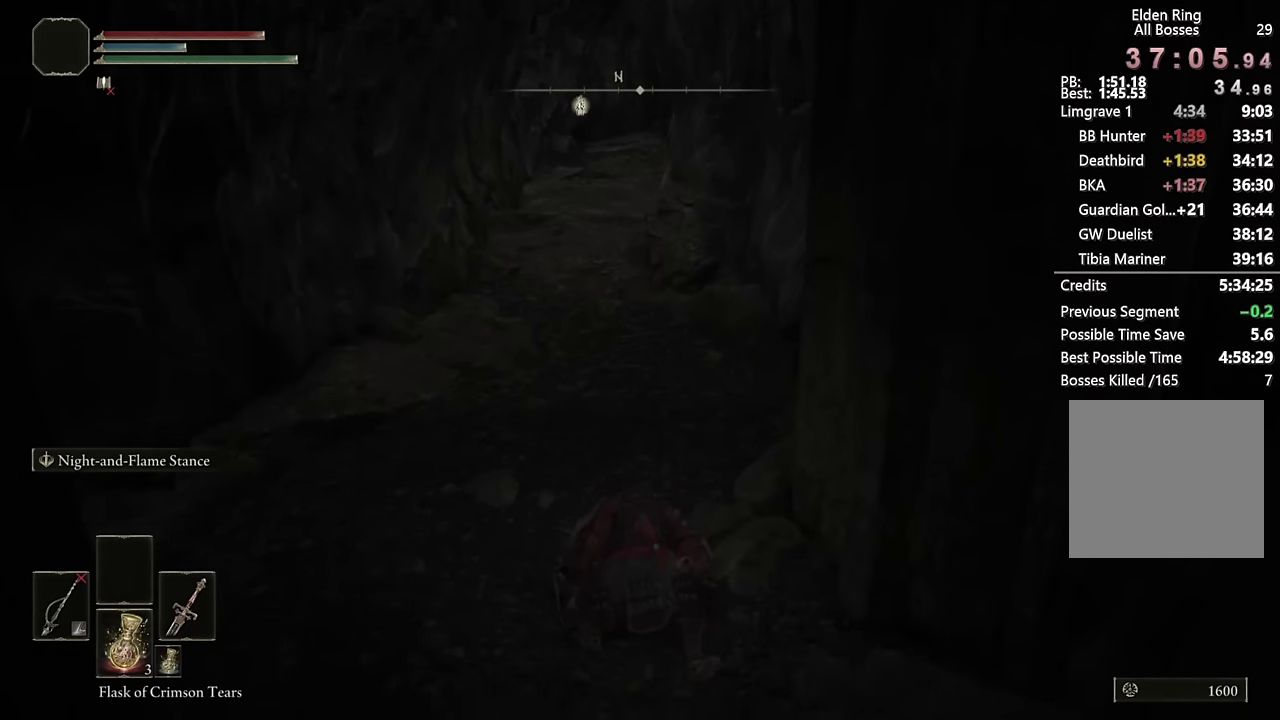
{"buttons": ["CIRCLE"], "left_stick": "up-left", "right_stick": "right", "events": [[483, "right_stick", "right"], [500, "left_stick", "up-left"]]}
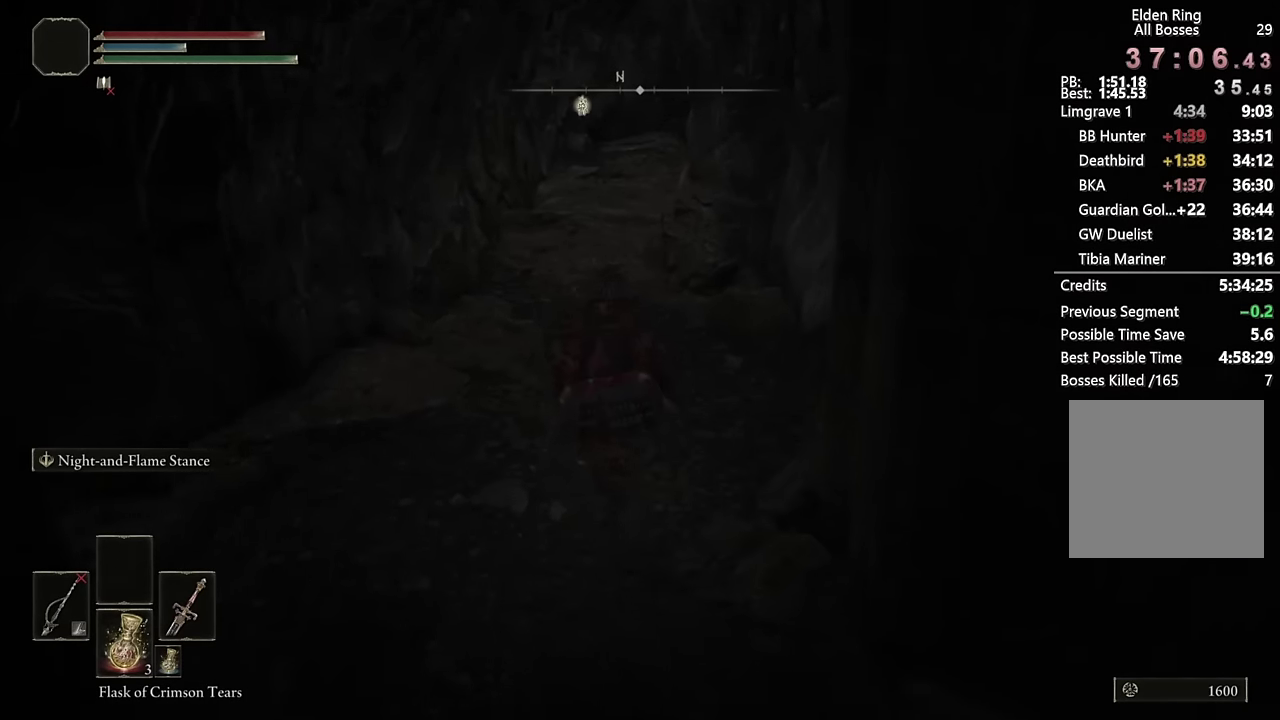
{"buttons": ["CIRCLE"], "left_stick": "up-left", "right_stick": "center", "events": [[67, "right_stick", "center"], [183, "left_stick", "up"], [367, "right_stick", "right"], [467, "left_stick", "up-left"], [500, "right_stick", "center"]]}
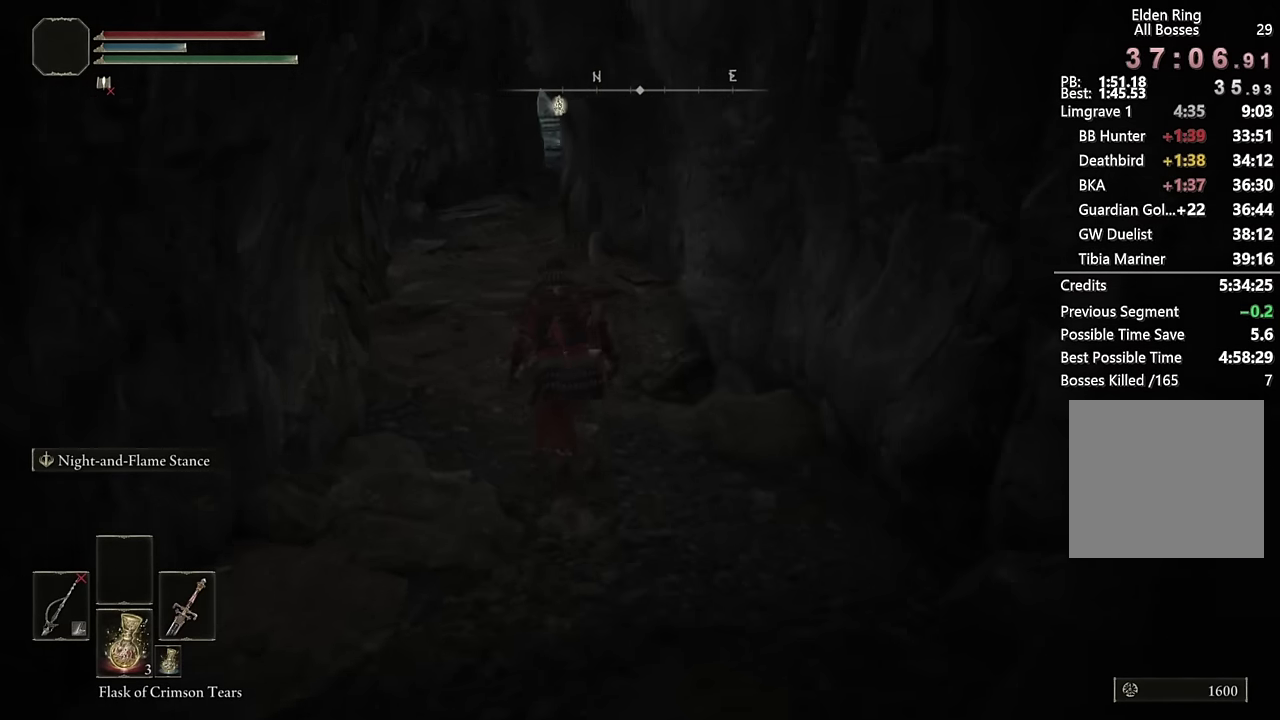
{"buttons": ["CIRCLE"], "left_stick": "up", "right_stick": "center", "events": [[50, "left_stick", "up"], [117, "left_stick", "up-left"], [500, "left_stick", "up"]]}
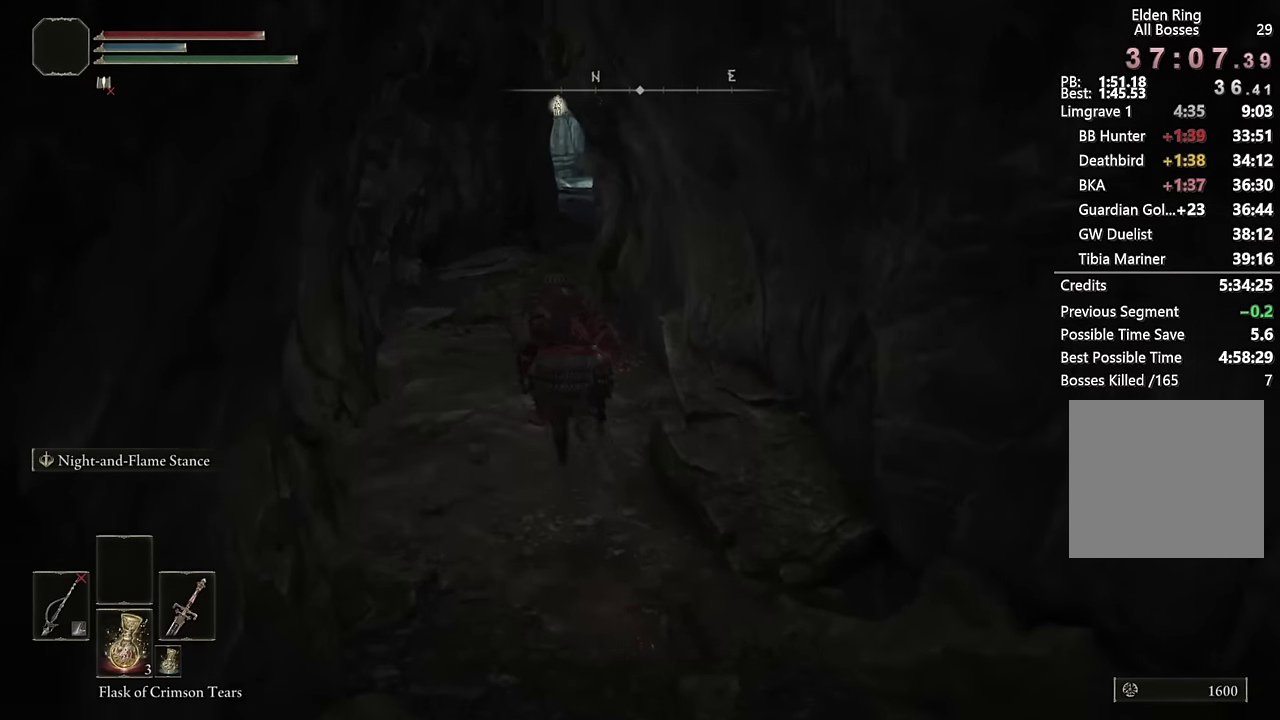
{"buttons": ["CIRCLE"], "left_stick": "up", "right_stick": "center", "events": []}
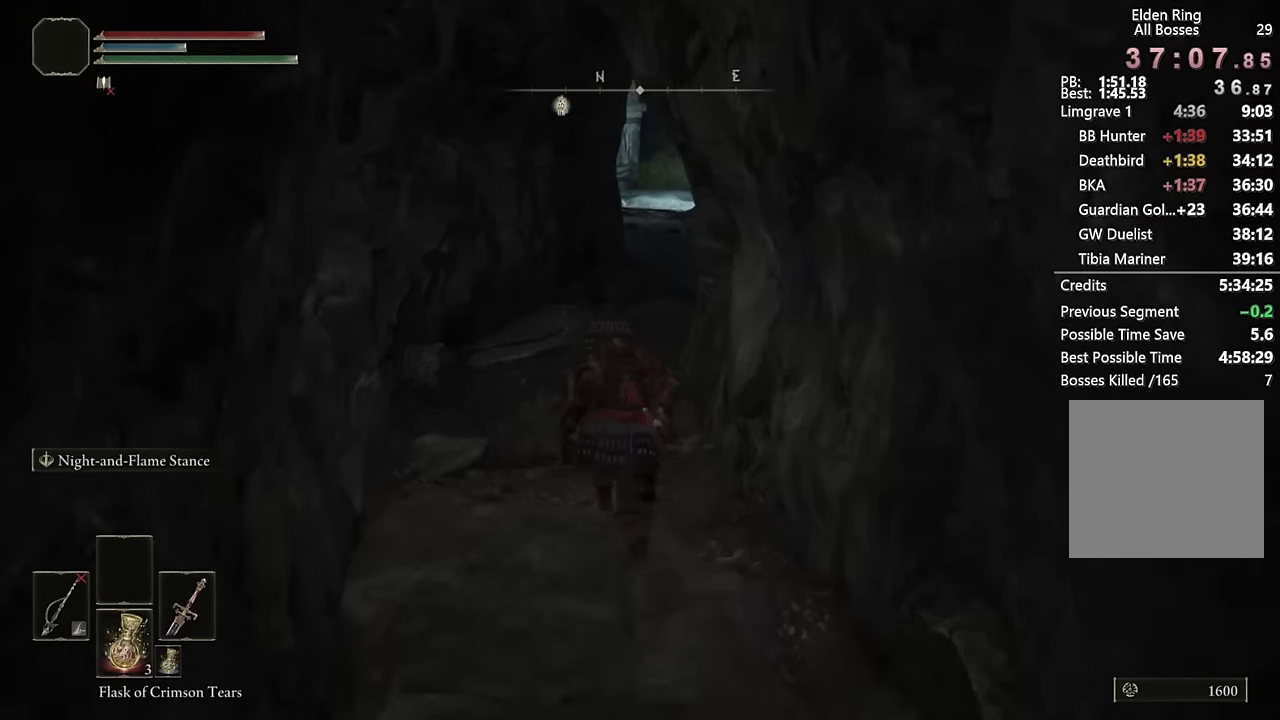
{"buttons": ["CIRCLE"], "left_stick": "up", "right_stick": "center", "events": [[167, "right_stick", "right"], [267, "right_stick", "center"]]}
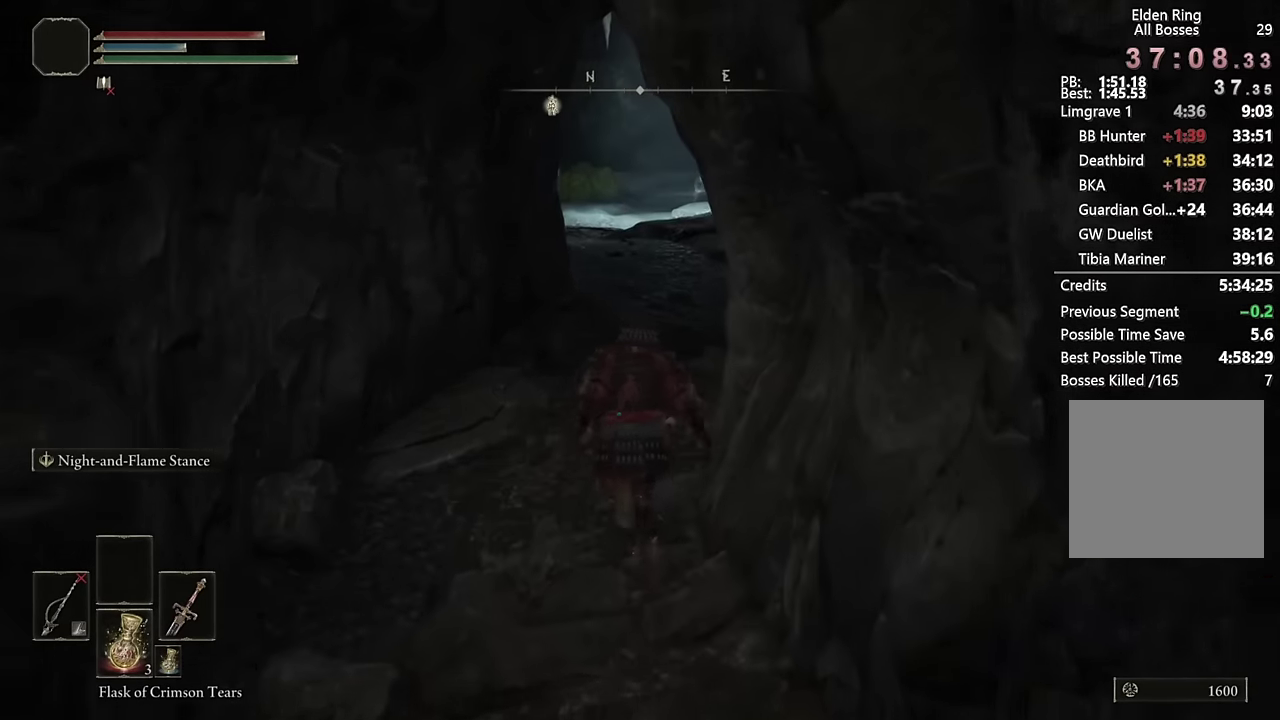
{"buttons": ["CIRCLE"], "left_stick": "up", "right_stick": "center", "events": [[400, "right_stick", "down"], [500, "right_stick", "center"]]}
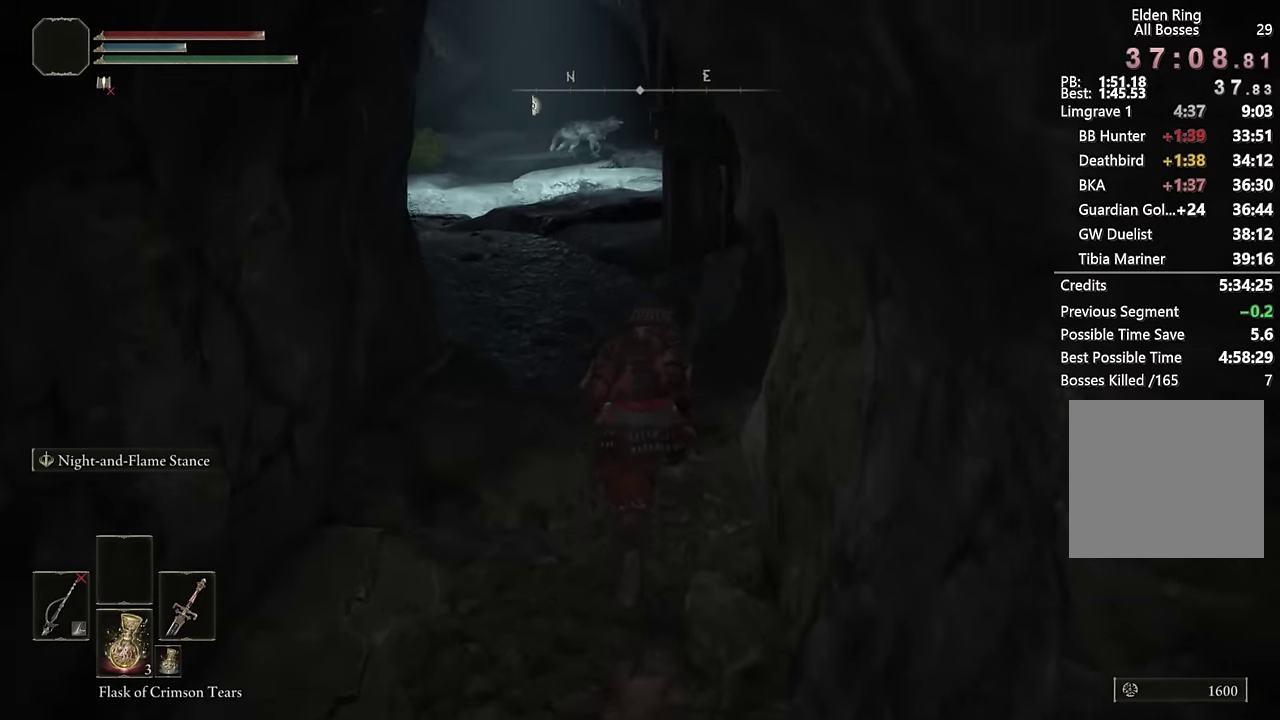
{"buttons": ["CIRCLE"], "left_stick": "up", "right_stick": "center", "events": [[150, "right_stick", "down-left"], [317, "right_stick", "center"]]}
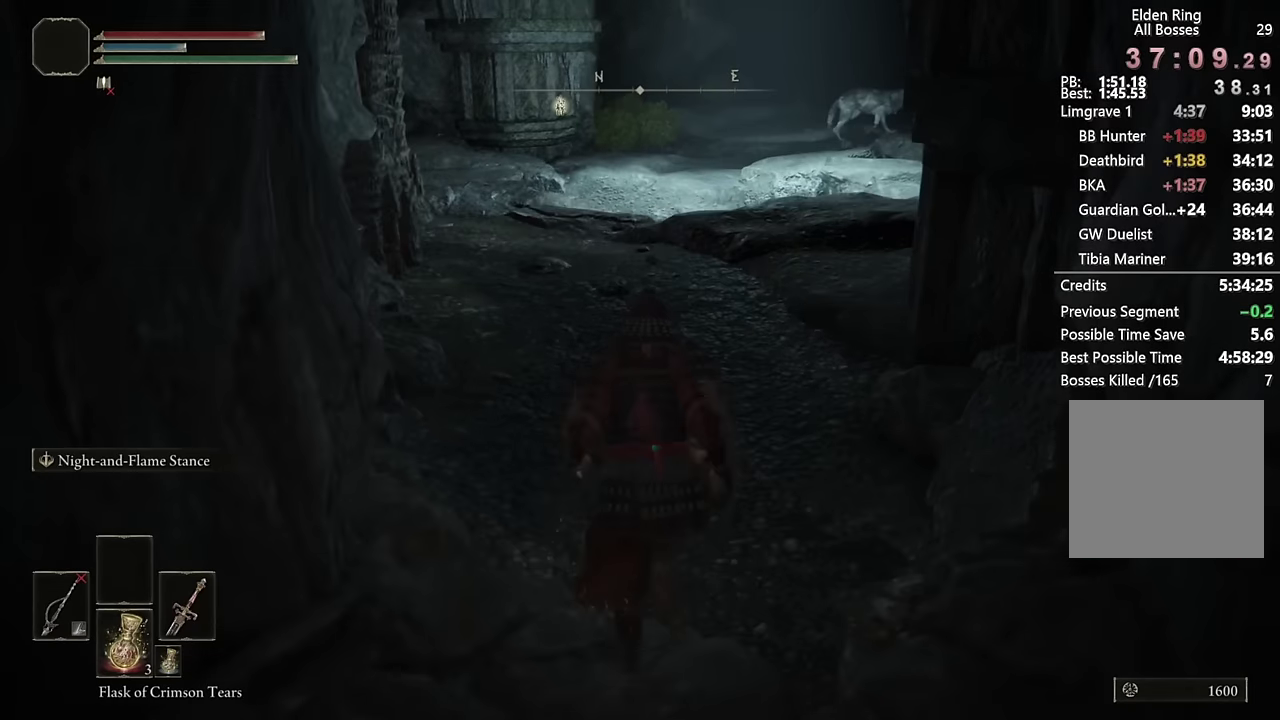
{"buttons": ["CIRCLE"], "left_stick": "up", "right_stick": "down", "events": [[17, "right_stick", "down-left"], [117, "right_stick", "center"], [300, "right_stick", "down"]]}
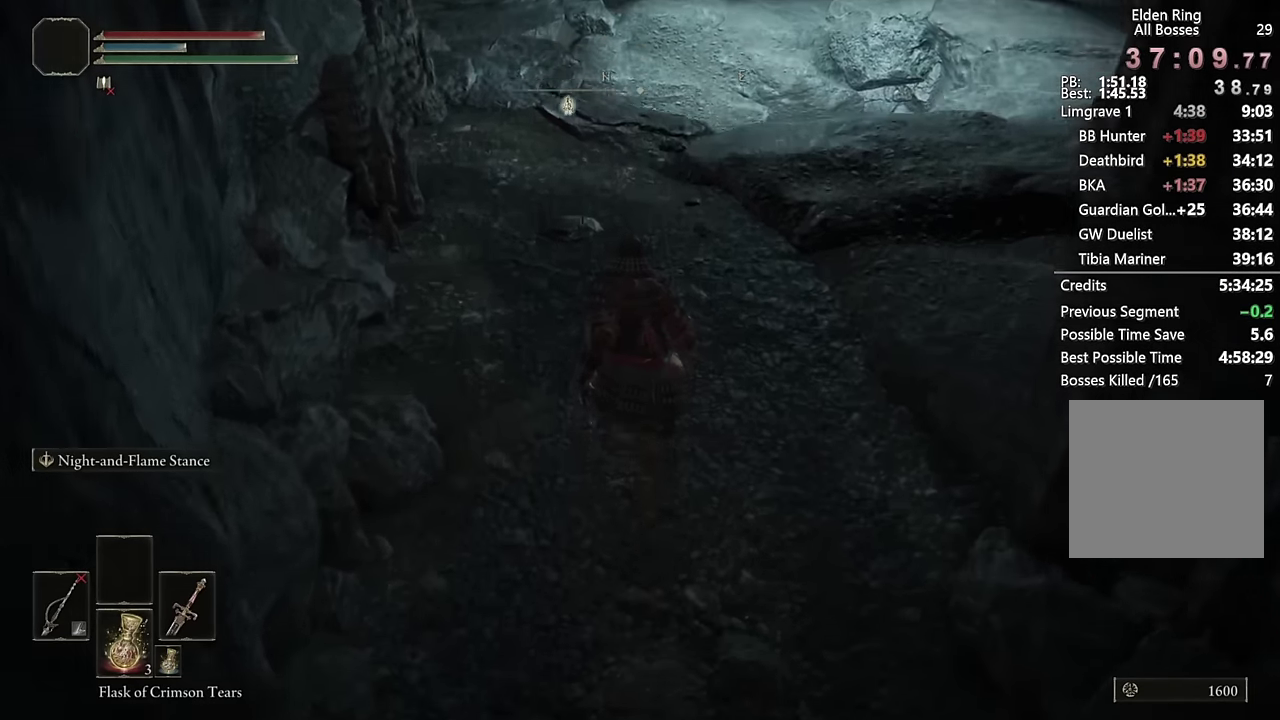
{"buttons": ["CIRCLE"], "left_stick": "up", "right_stick": "down", "events": [[50, "right_stick", "center"], [200, "right_stick", "down"]]}
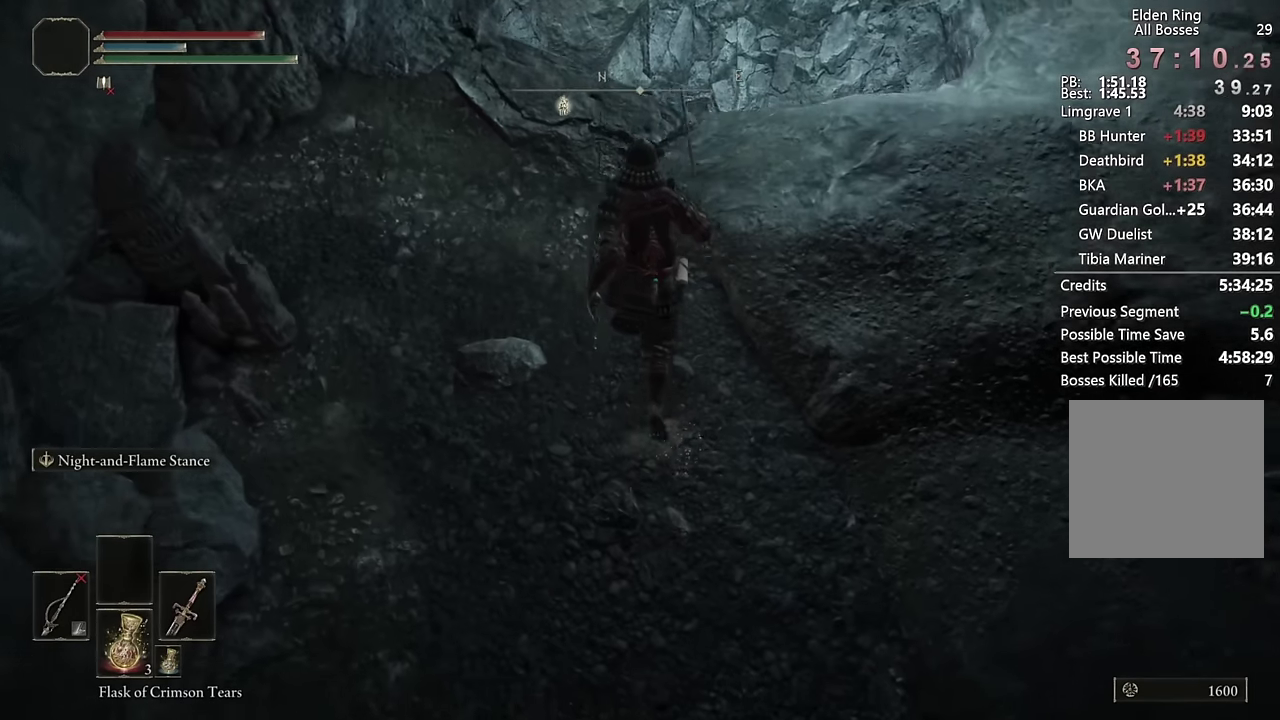
{"buttons": [], "left_stick": "up", "right_stick": "down", "events": [[217, "right_stick", "center"], [233, "CIRCLE", "up"], [417, "right_stick", "down"]]}
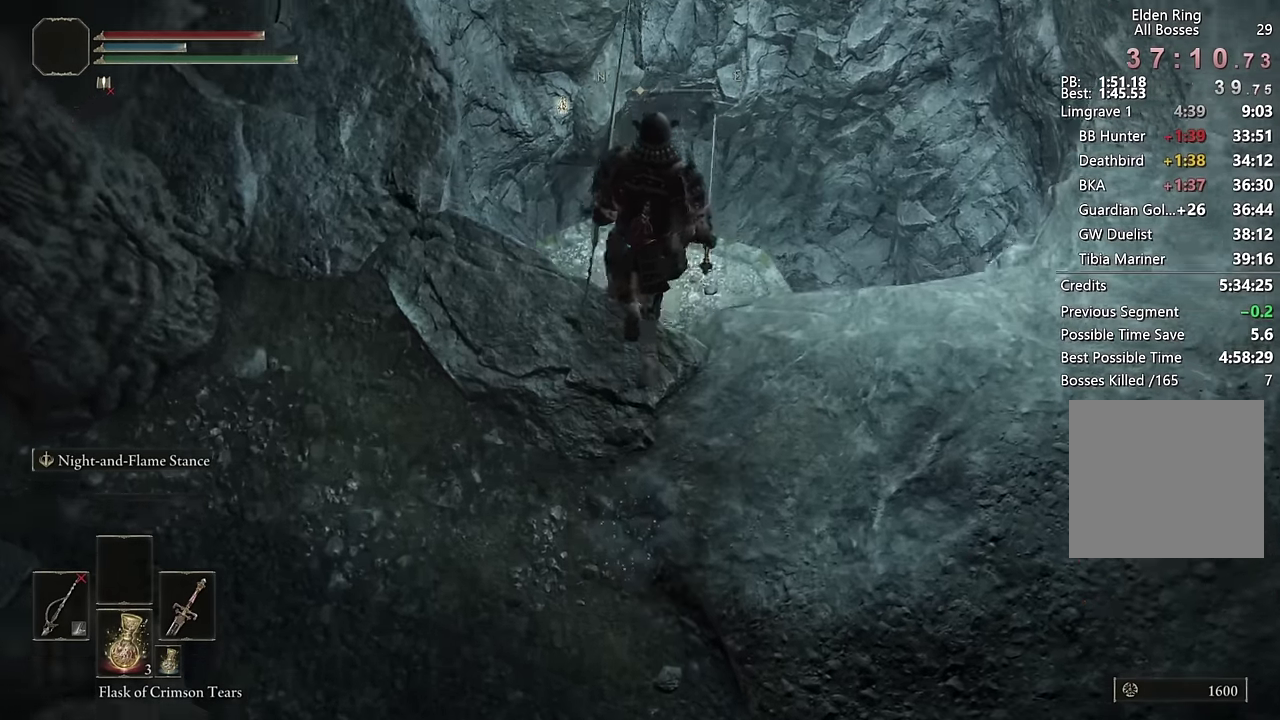
{"buttons": [], "left_stick": "up-right", "right_stick": "down", "events": [[83, "right_stick", "center"], [167, "left_stick", "up-right"], [233, "right_stick", "down"], [383, "right_stick", "center"], [500, "right_stick", "down"]]}
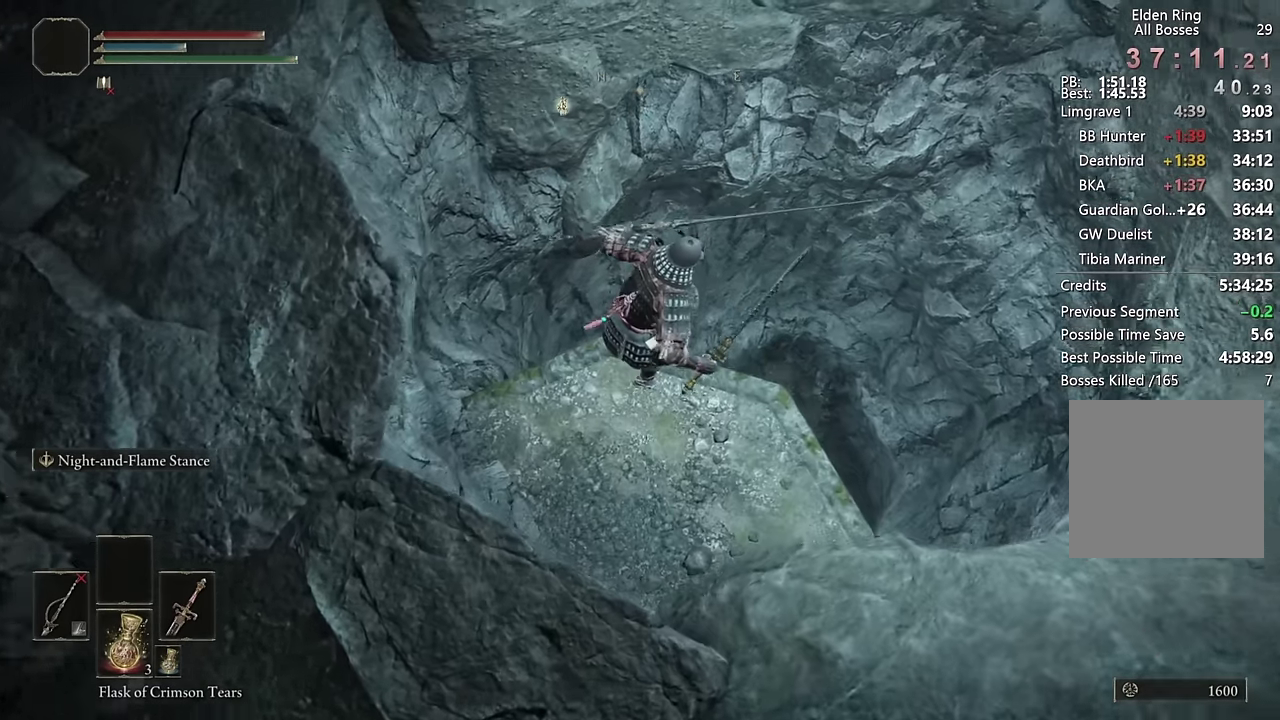
{"buttons": [], "left_stick": "up-right", "right_stick": "center", "events": [[233, "right_stick", "center"], [383, "right_stick", "down"], [450, "right_stick", "center"]]}
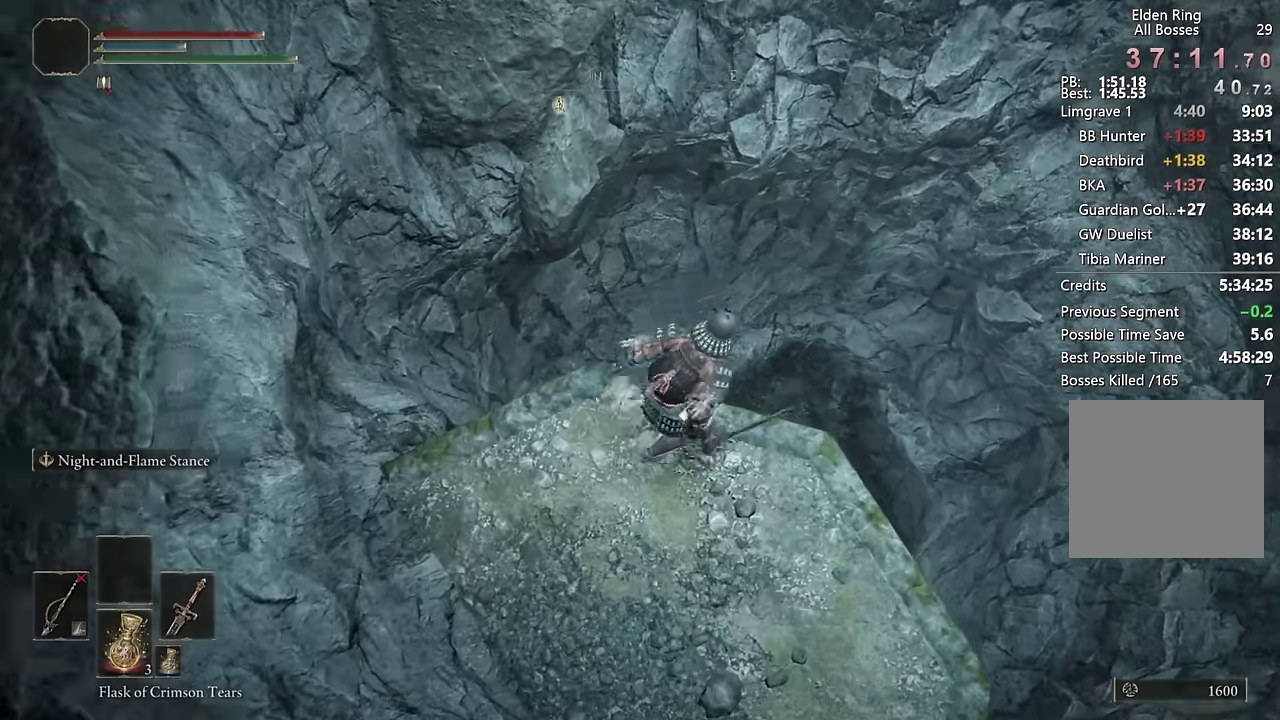
{"buttons": [], "left_stick": "up-right", "right_stick": "center"}